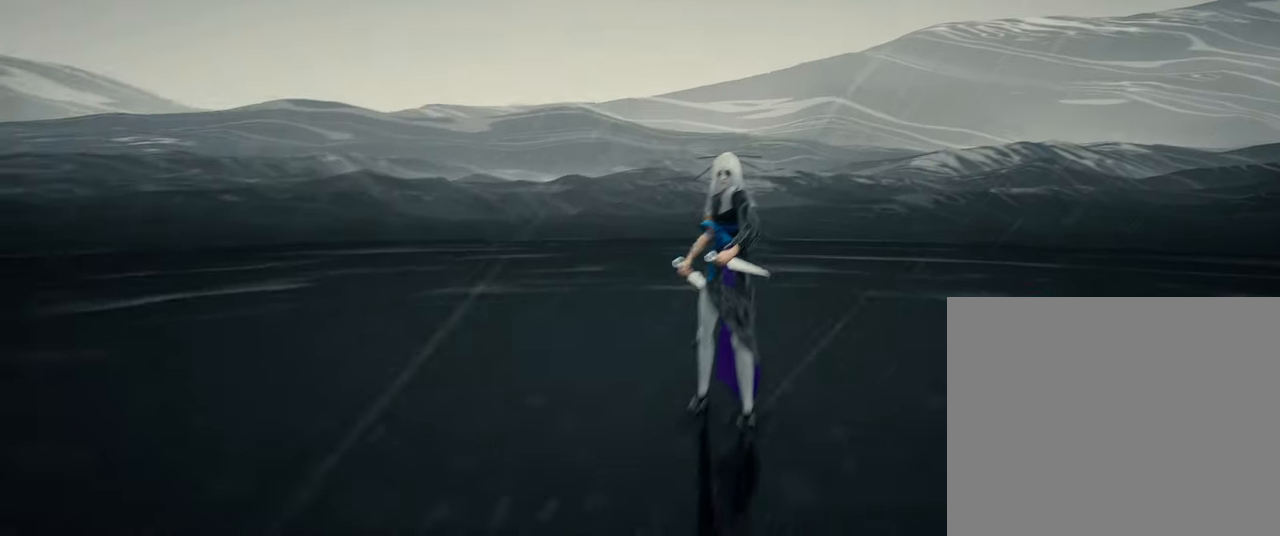
Gameplay with a controller (PlayStation layout); each line is a JSON object with the inputs held at the frame after it. "events" lists button and stick changes between this image and that frame as [ms after this image, input, new state], when the widget could be followed in between.
{"buttons": [], "left_stick": "up", "right_stick": "center", "events": [[366, "left_stick", "up"]]}
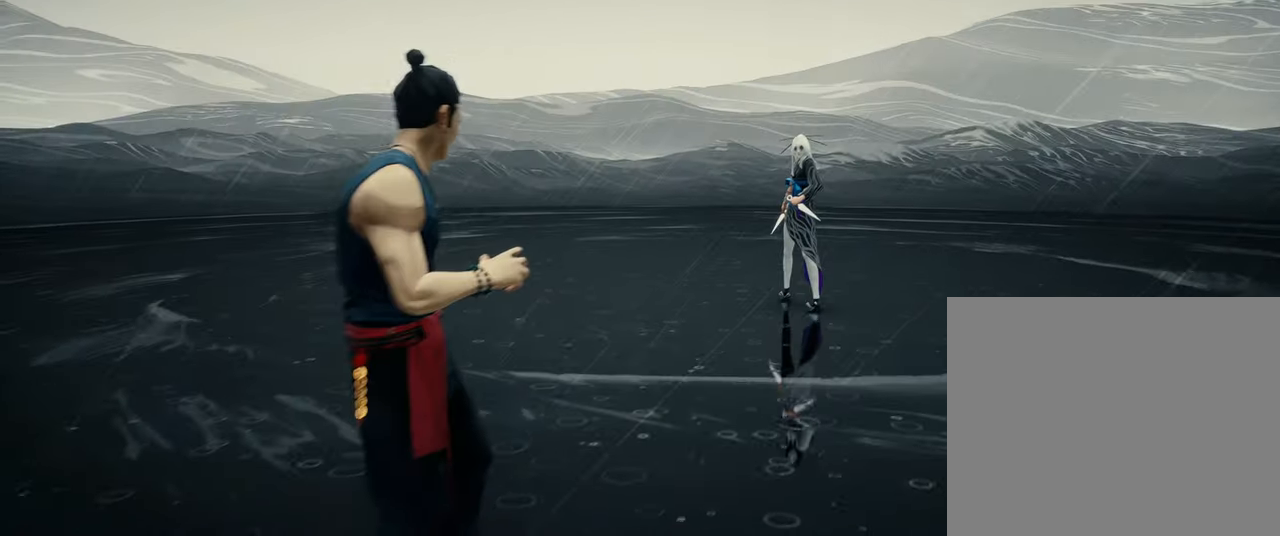
{"buttons": [], "left_stick": "up", "right_stick": "center", "events": [[333, "R2", "down"], [483, "R2", "up"]]}
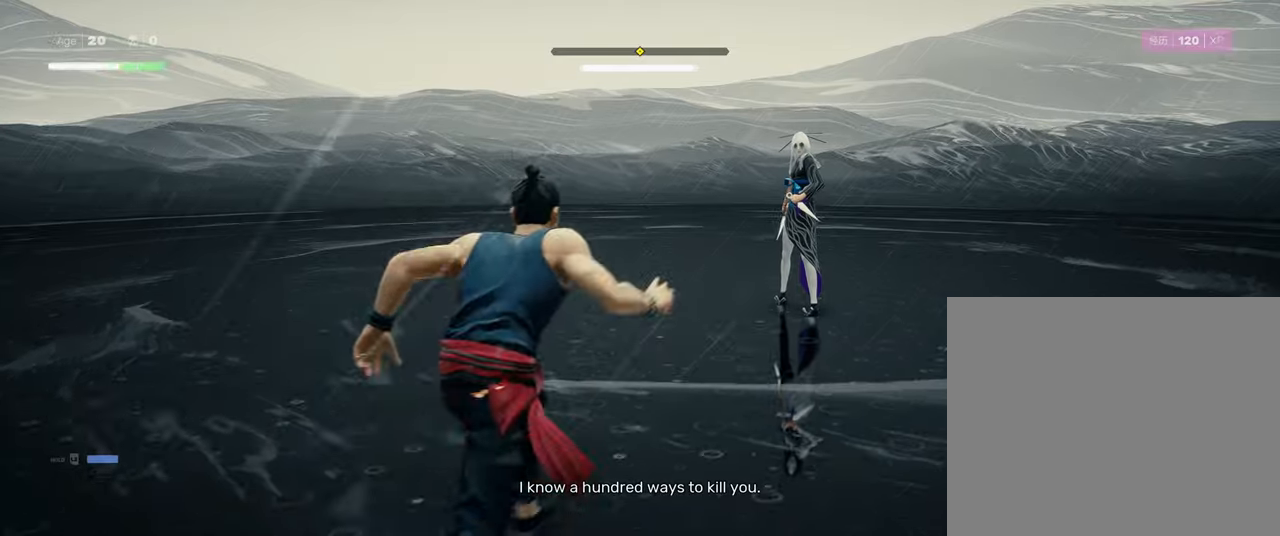
{"buttons": [], "left_stick": "center", "right_stick": "center", "events": [[67, "left_stick", "center"]]}
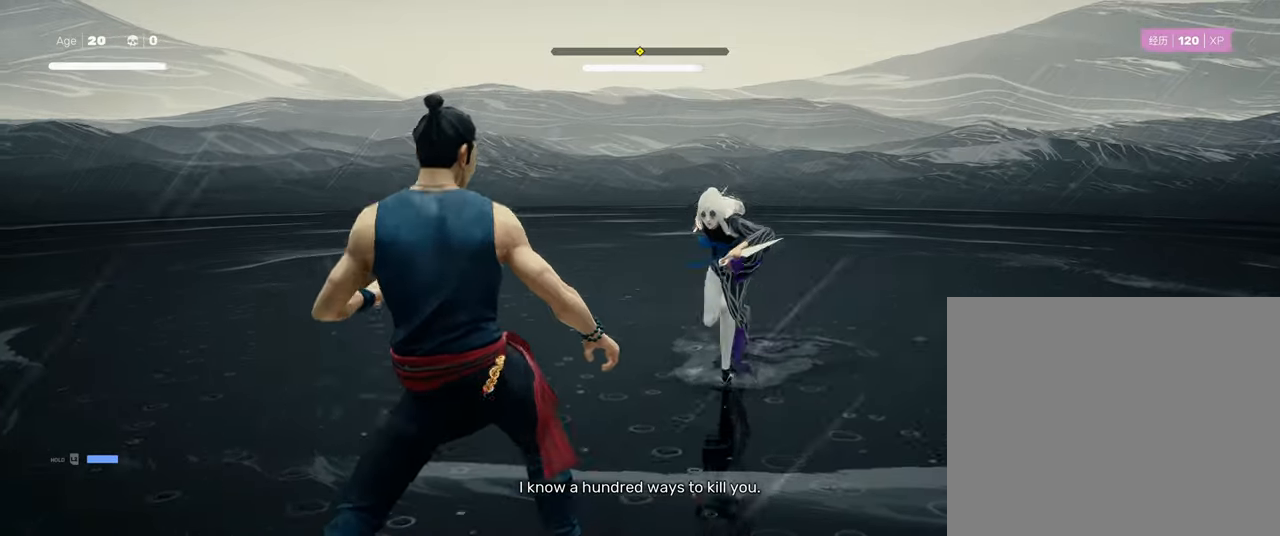
{"buttons": ["L1"], "left_stick": "center", "right_stick": "center", "events": [[367, "L1", "down"]]}
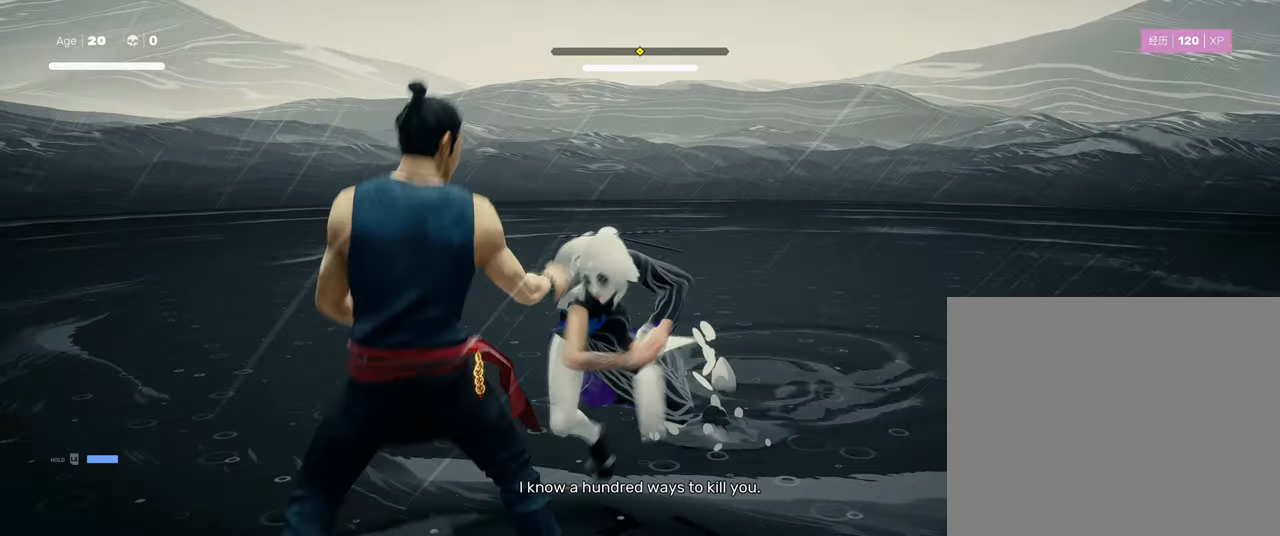
{"buttons": [], "left_stick": "center", "right_stick": "center", "events": [[67, "left_stick", "down"], [317, "left_stick", "center"], [467, "L1", "up"]]}
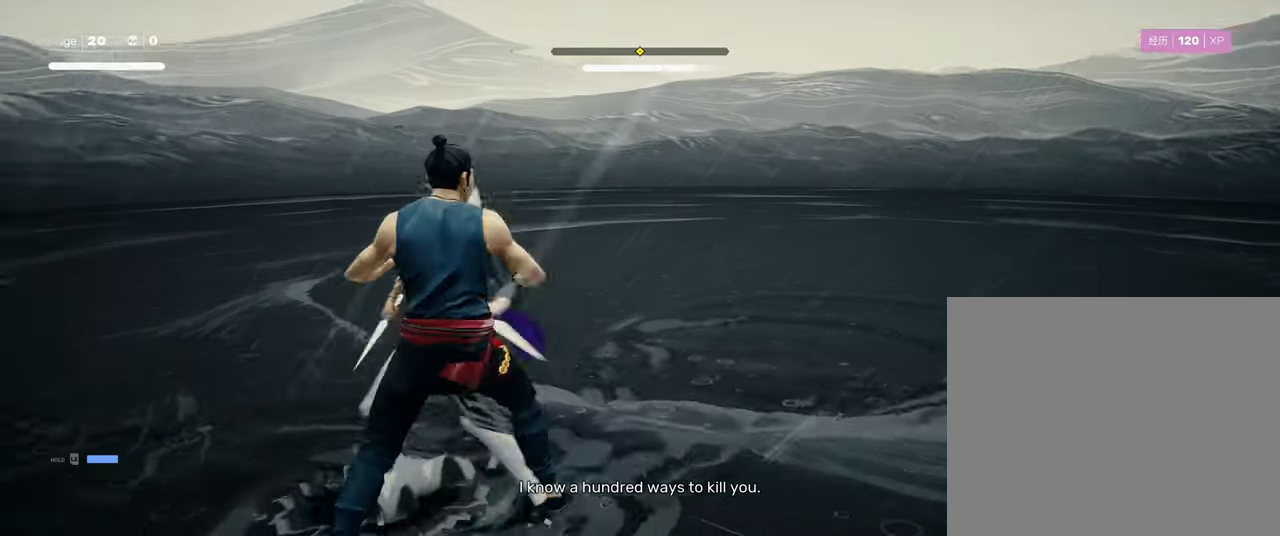
{"buttons": ["L1"], "left_stick": "center", "right_stick": "center", "events": [[333, "L1", "down"]]}
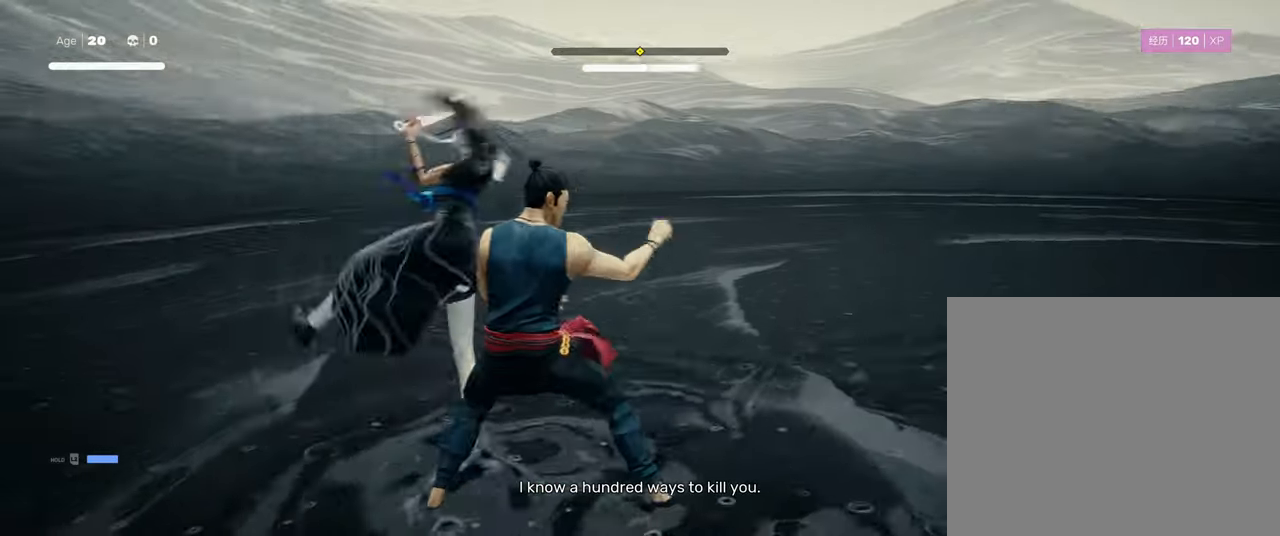
{"buttons": [], "left_stick": "center", "right_stick": "center", "events": [[267, "L1", "up"]]}
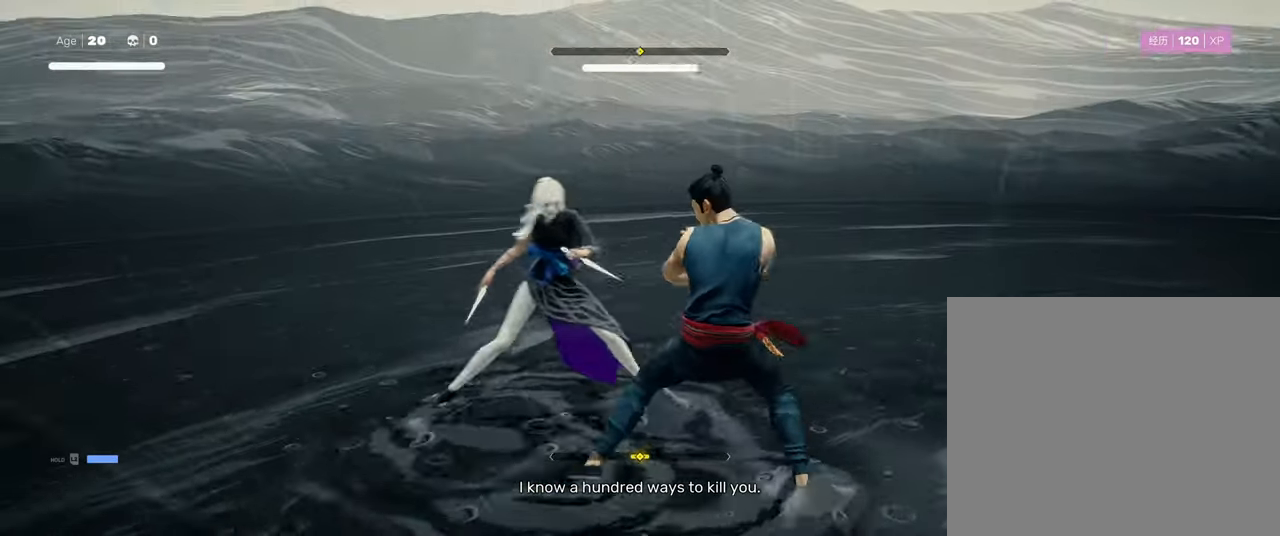
{"buttons": ["L1"], "left_stick": "down", "right_stick": "center", "events": [[67, "L1", "down"], [317, "left_stick", "down"]]}
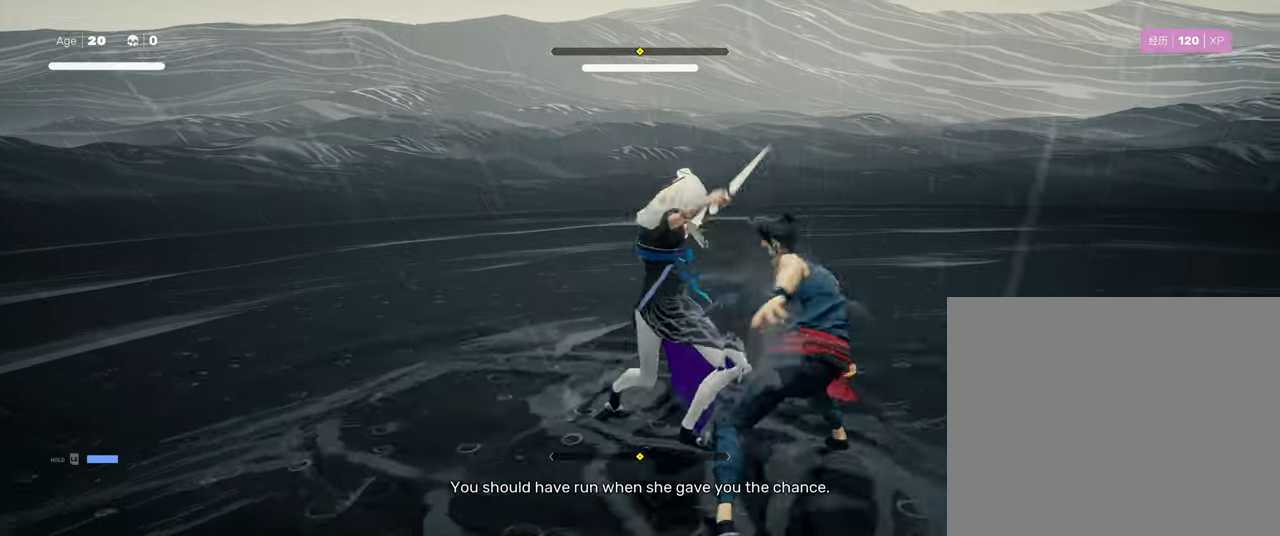
{"buttons": ["L1"], "left_stick": "center", "right_stick": "center", "events": [[67, "L1", "up"], [67, "left_stick", "center"], [217, "L1", "down"]]}
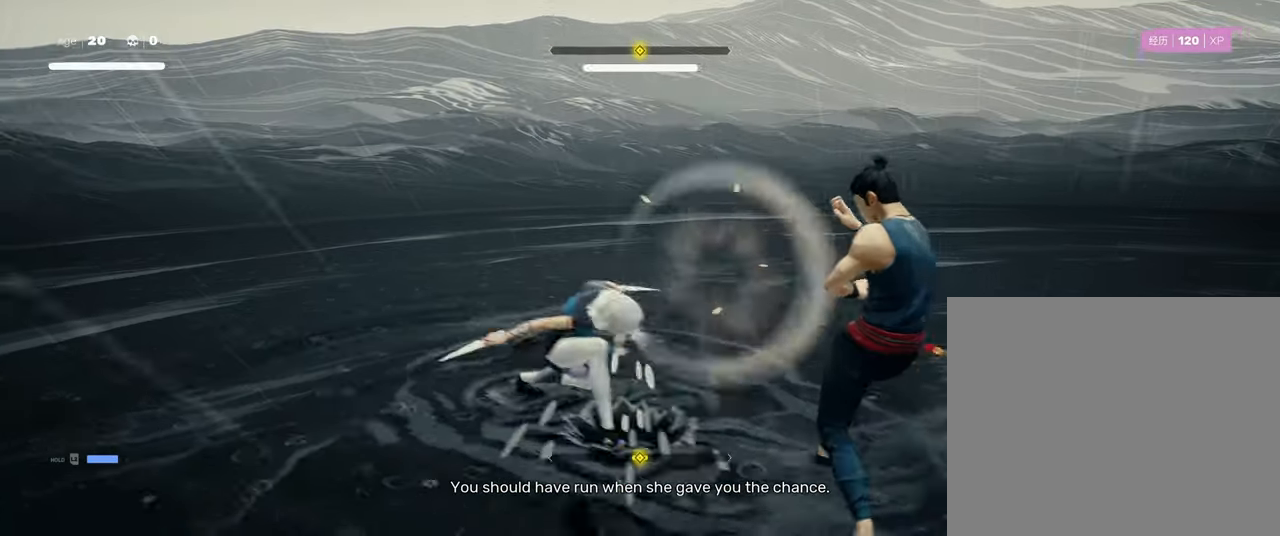
{"buttons": [], "left_stick": "up-right", "right_stick": "center", "events": [[17, "L1", "up"], [267, "left_stick", "up"], [467, "left_stick", "up-right"]]}
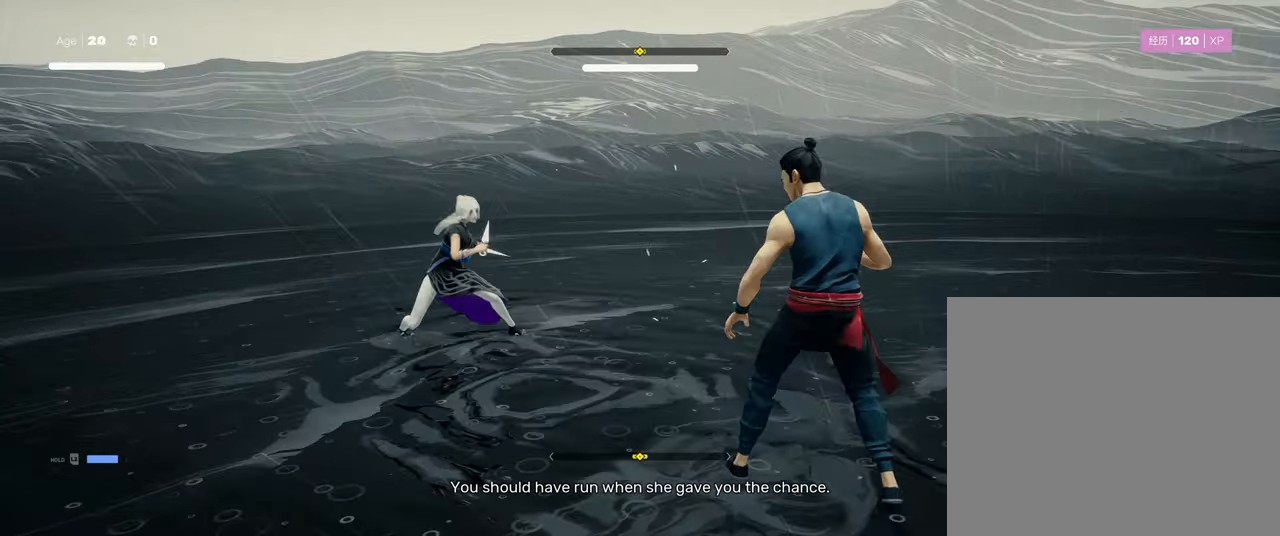
{"buttons": [], "left_stick": "center", "right_stick": "center", "events": [[233, "left_stick", "up"], [367, "left_stick", "up-left"], [467, "left_stick", "center"]]}
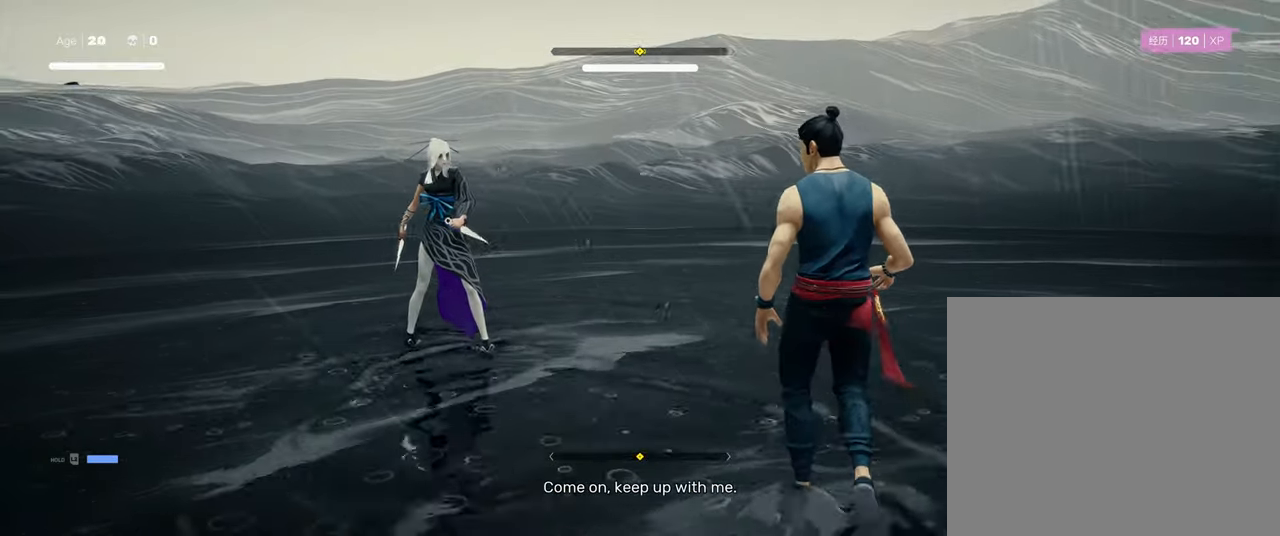
{"buttons": [], "left_stick": "center", "right_stick": "center", "events": [[167, "left_stick", "right"], [183, "R2", "down"], [283, "left_stick", "up-right"], [333, "R2", "up"], [433, "left_stick", "center"]]}
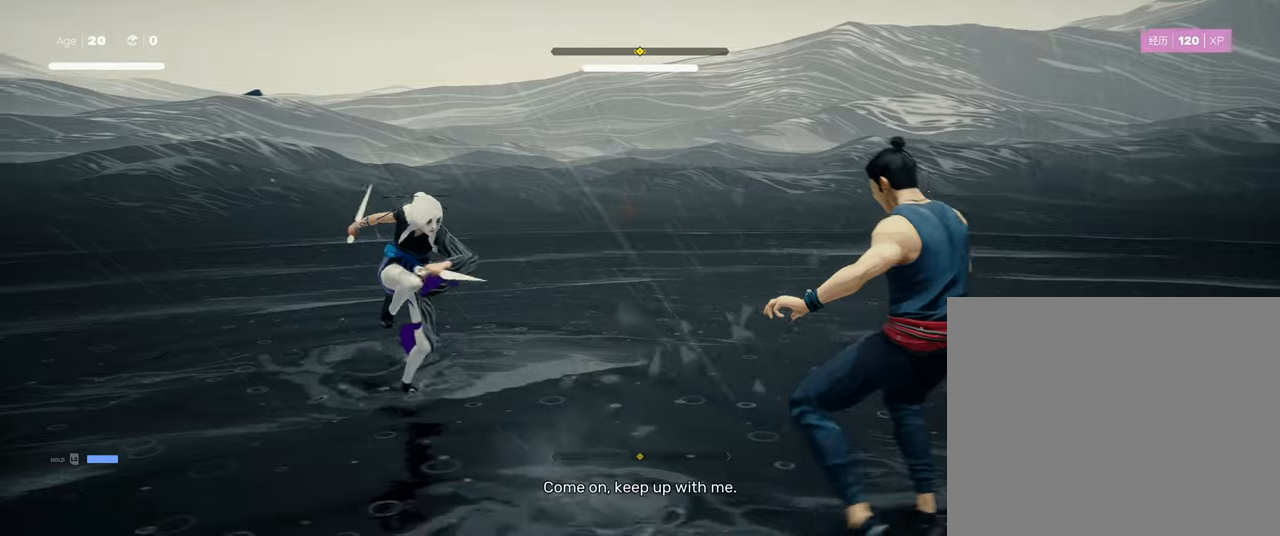
{"buttons": [], "left_stick": "center", "right_stick": "center", "events": []}
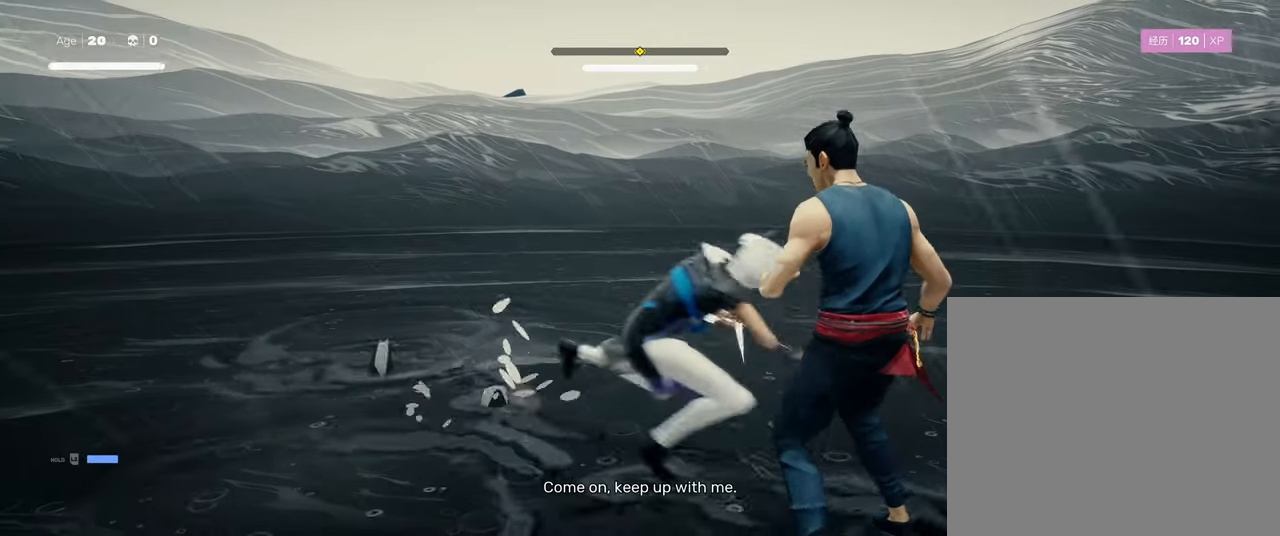
{"buttons": [], "left_stick": "center", "right_stick": "center", "events": [[117, "L1", "down"], [434, "L1", "up"]]}
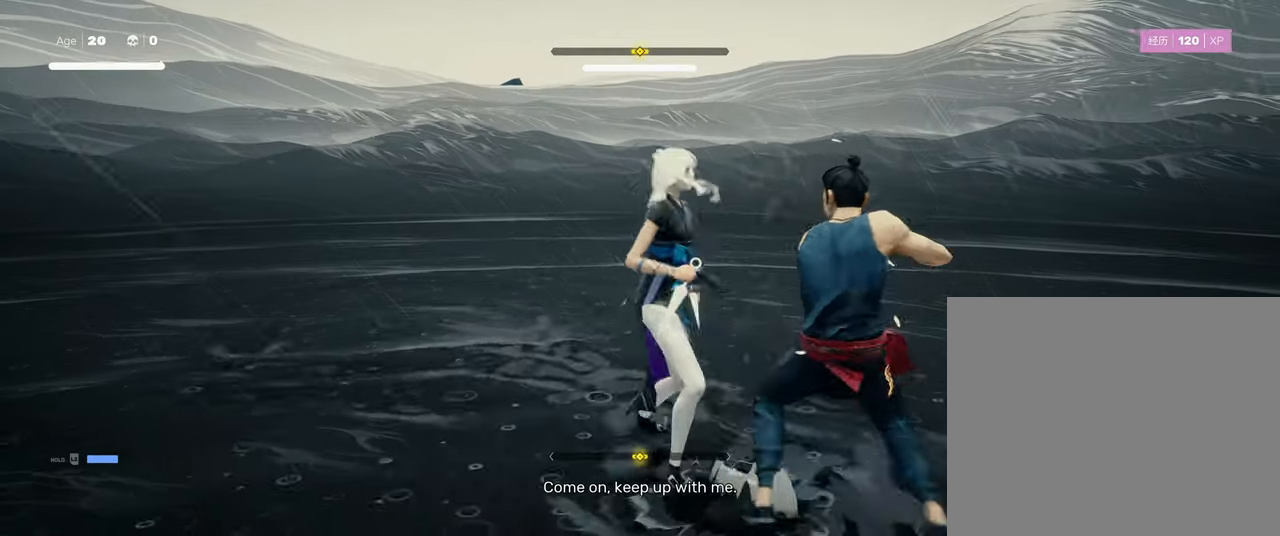
{"buttons": [], "left_stick": "down-right", "right_stick": "center", "events": [[434, "left_stick", "down-right"]]}
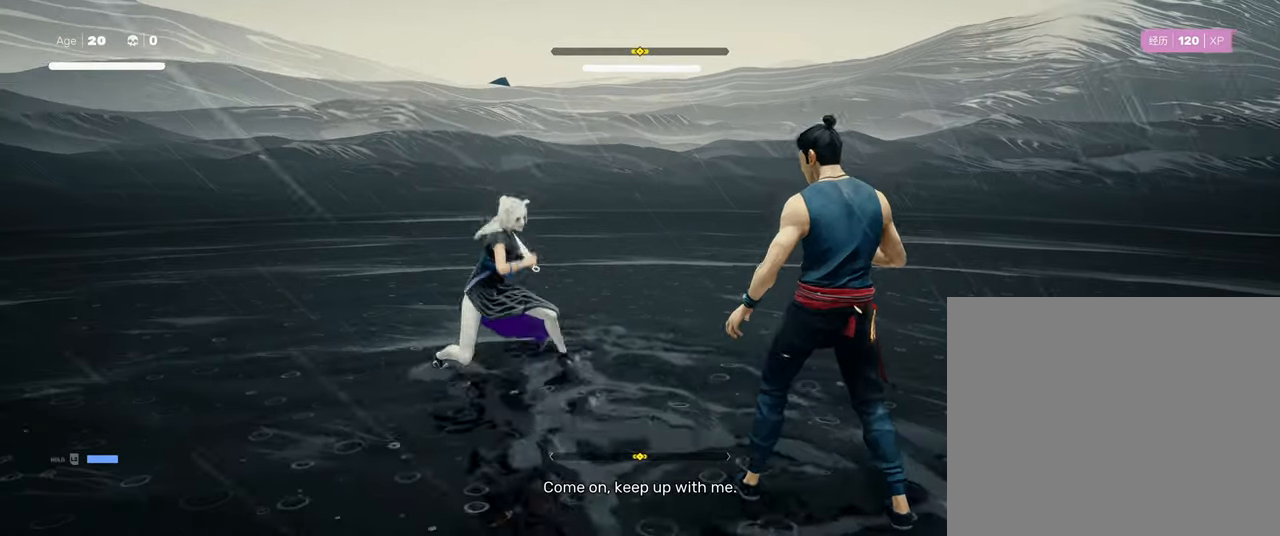
{"buttons": [], "left_stick": "center", "right_stick": "center", "events": [[17, "R2", "down"], [67, "left_stick", "up-right"], [117, "left_stick", "up"], [167, "R2", "up"], [217, "left_stick", "center"]]}
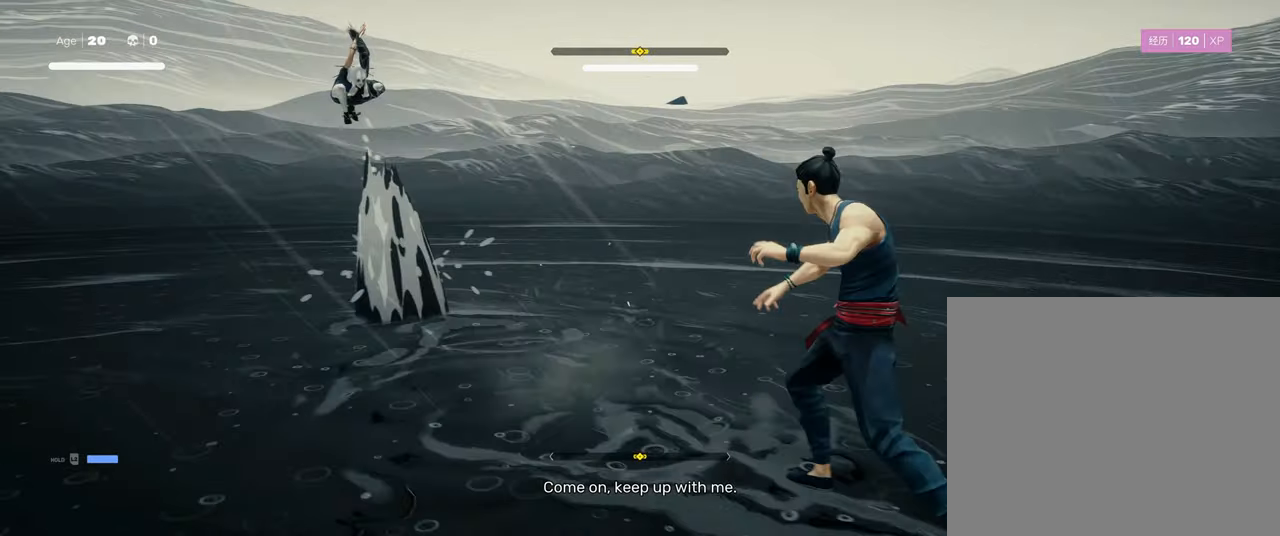
{"buttons": [], "left_stick": "center", "right_stick": "center", "events": []}
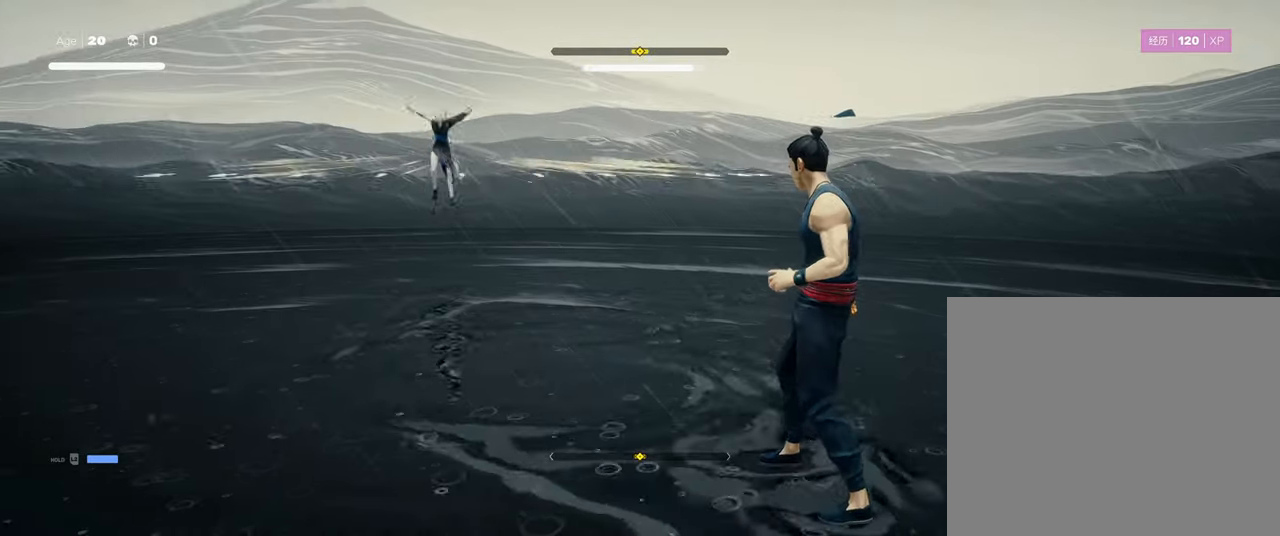
{"buttons": [], "left_stick": "up", "right_stick": "center", "events": [[34, "L1", "down"], [267, "L1", "up"], [284, "R1", "down"], [384, "R1", "up"], [484, "left_stick", "up"]]}
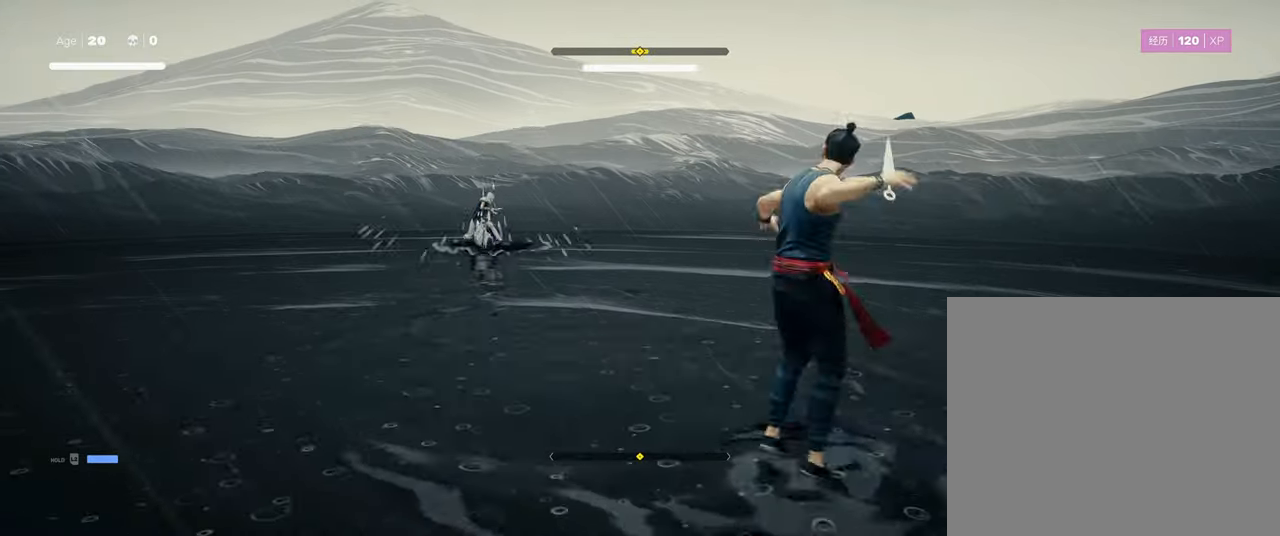
{"buttons": ["R2"], "left_stick": "up", "right_stick": "center", "events": [[217, "R2", "down"]]}
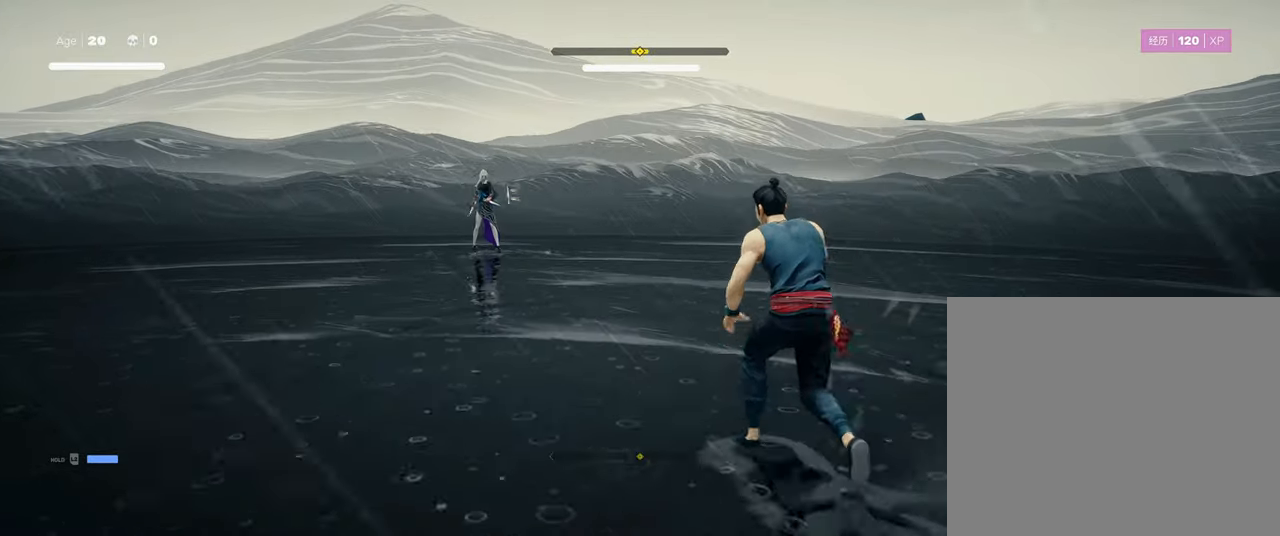
{"buttons": [], "left_stick": "up", "right_stick": "center", "events": [[467, "R2", "up"]]}
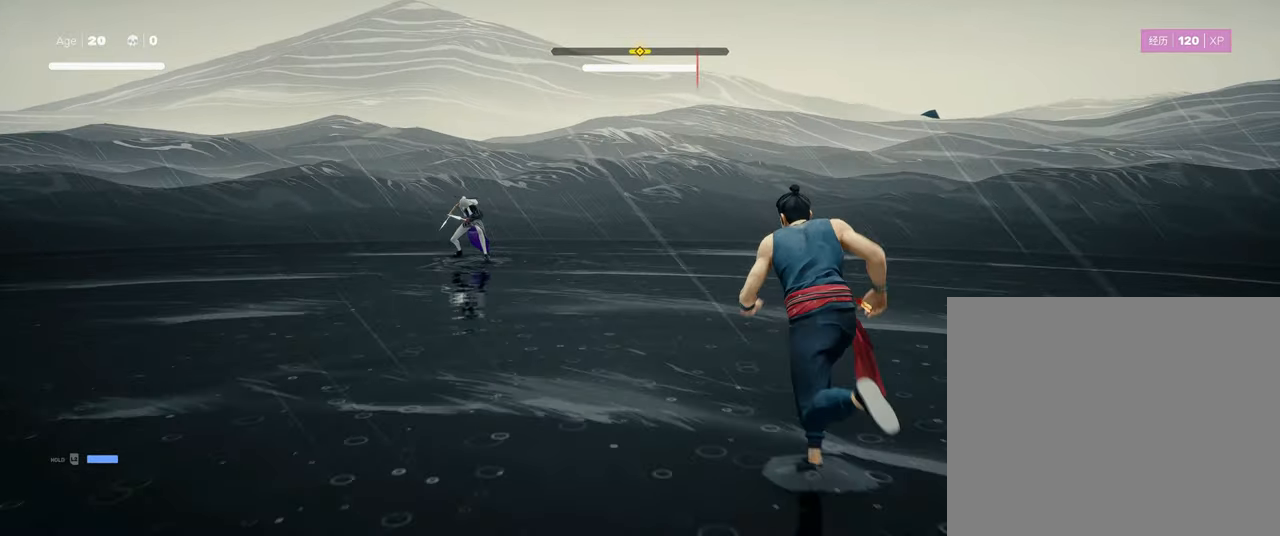
{"buttons": [], "left_stick": "up-right", "right_stick": "center", "events": [[367, "left_stick", "up-right"]]}
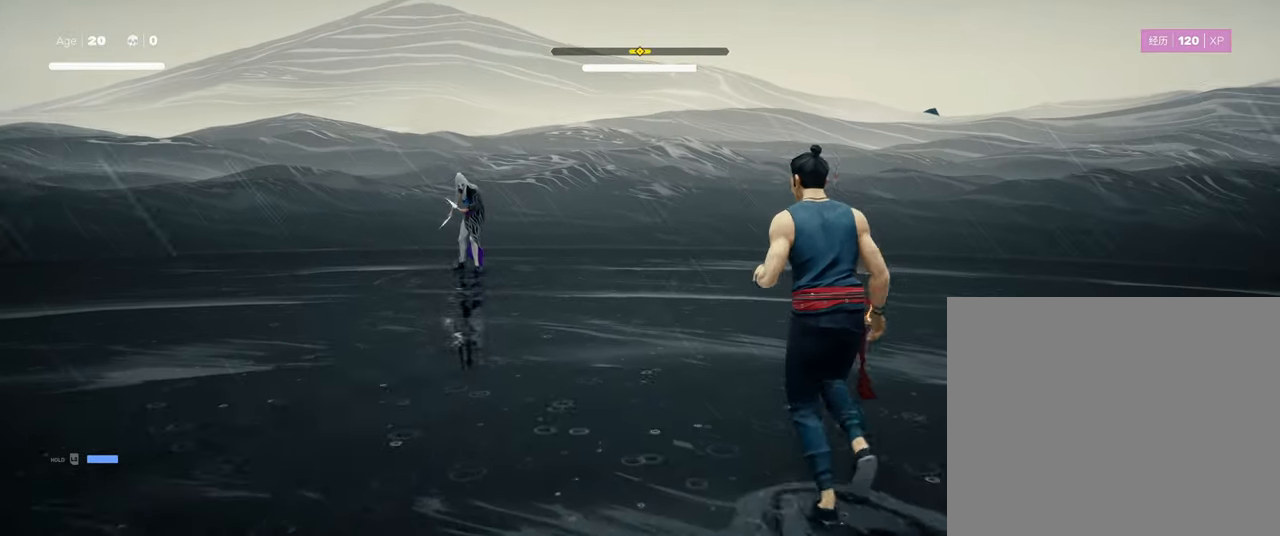
{"buttons": [], "left_stick": "center", "right_stick": "center", "events": [[467, "left_stick", "center"]]}
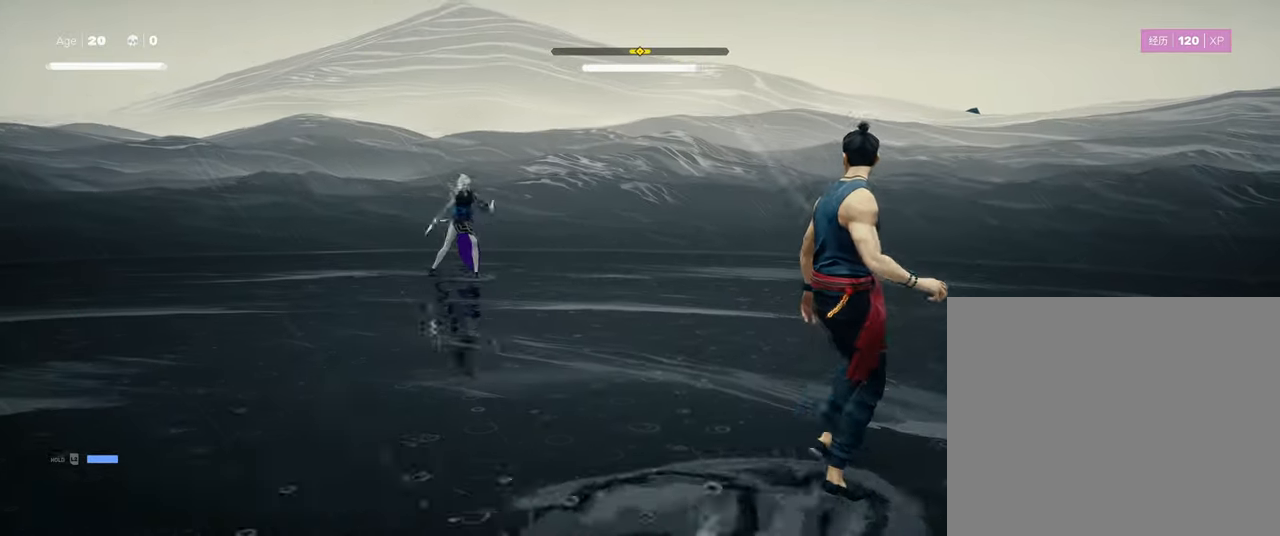
{"buttons": ["L1"], "left_stick": "center", "right_stick": "center", "events": [[17, "left_stick", "down"], [183, "left_stick", "center"], [266, "L1", "down"]]}
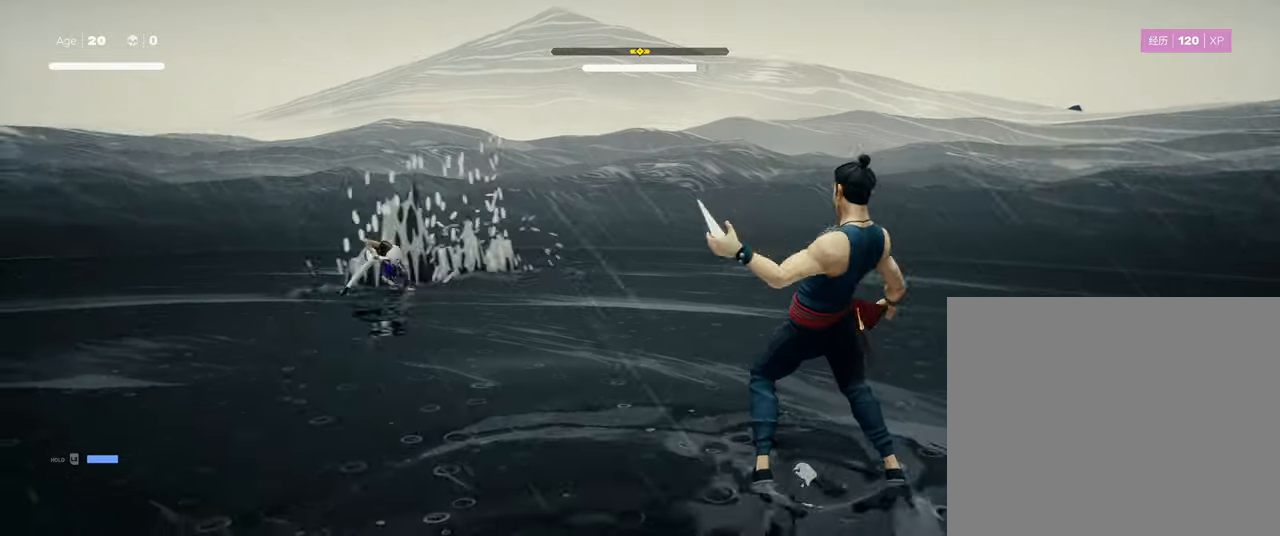
{"buttons": ["L1"], "left_stick": "center", "right_stick": "center", "events": []}
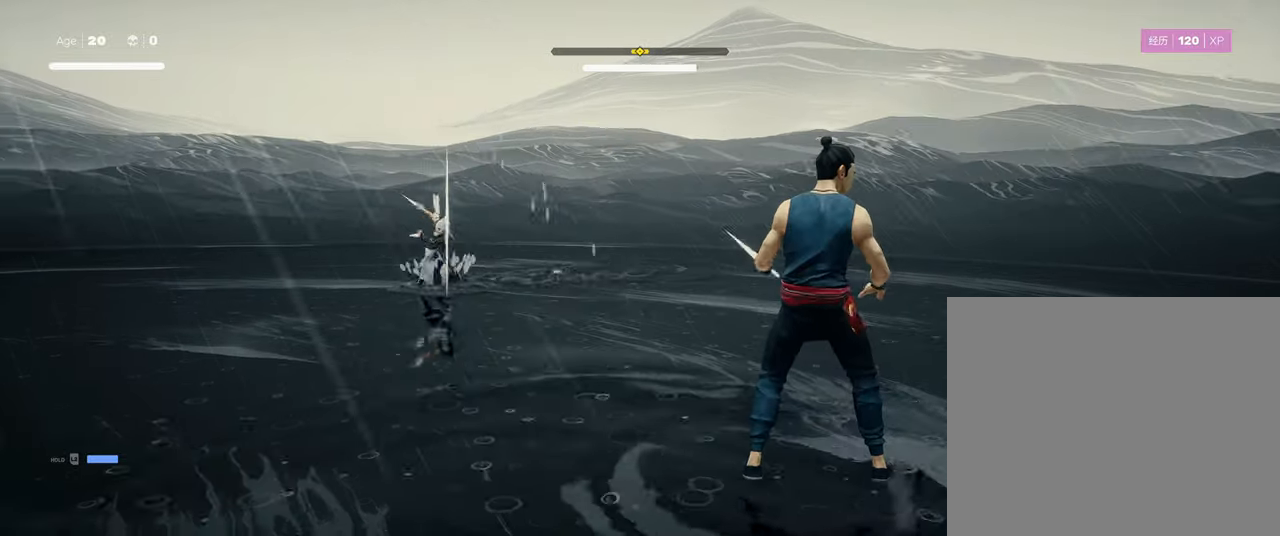
{"buttons": [], "left_stick": "center", "right_stick": "center", "events": [[83, "left_stick", "down"], [266, "L1", "up"], [266, "left_stick", "center"], [333, "TRIANGLE", "down"], [466, "TRIANGLE", "up"]]}
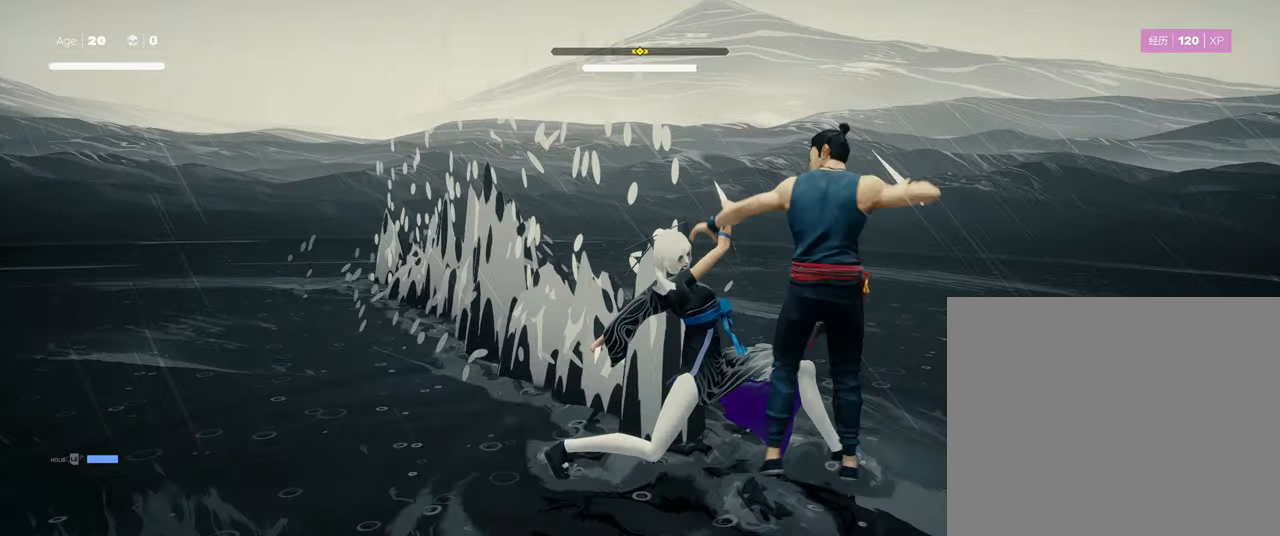
{"buttons": [], "left_stick": "center", "right_stick": "center", "events": [[216, "left_stick", "up-right"], [333, "left_stick", "up-left"], [383, "TRIANGLE", "down"], [416, "left_stick", "center"], [483, "TRIANGLE", "up"]]}
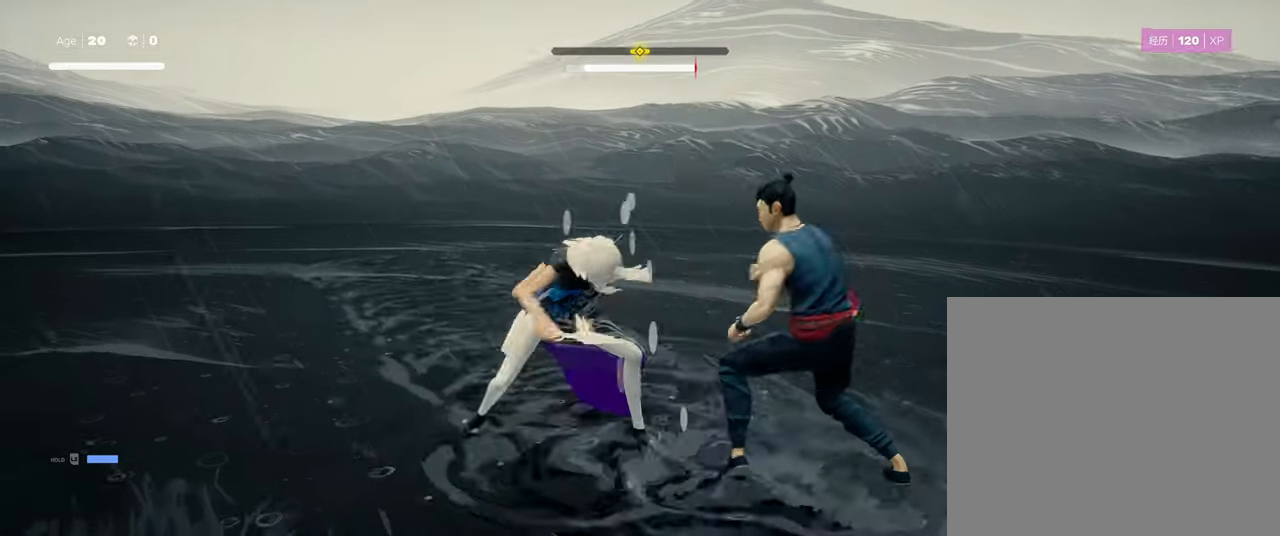
{"buttons": ["R2"], "left_stick": "up-left", "right_stick": "center", "events": [[366, "left_stick", "up-left"], [383, "R2", "down"]]}
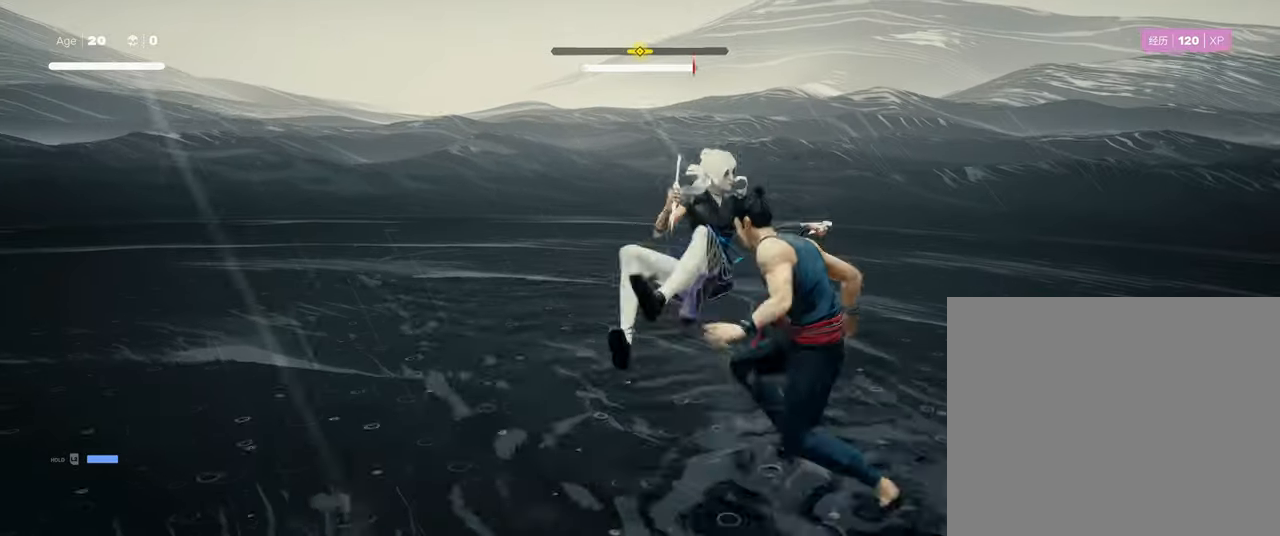
{"buttons": ["CIRCLE"], "left_stick": "center", "right_stick": "center", "events": [[16, "R2", "up"], [16, "left_stick", "center"], [33, "CIRCLE", "down"]]}
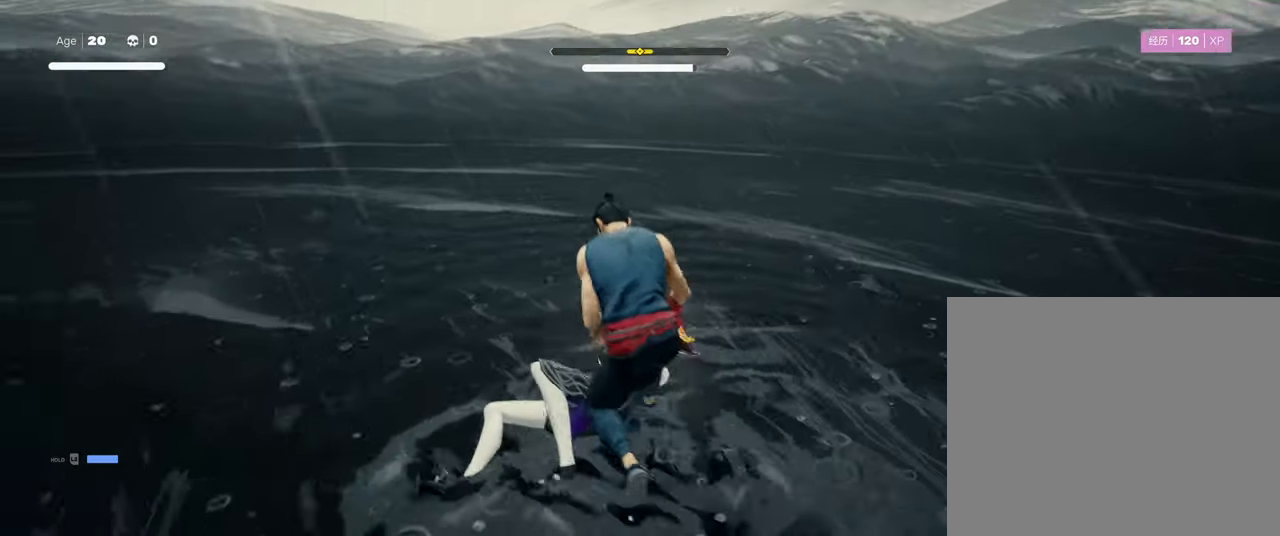
{"buttons": ["CIRCLE"], "left_stick": "center", "right_stick": "center", "events": []}
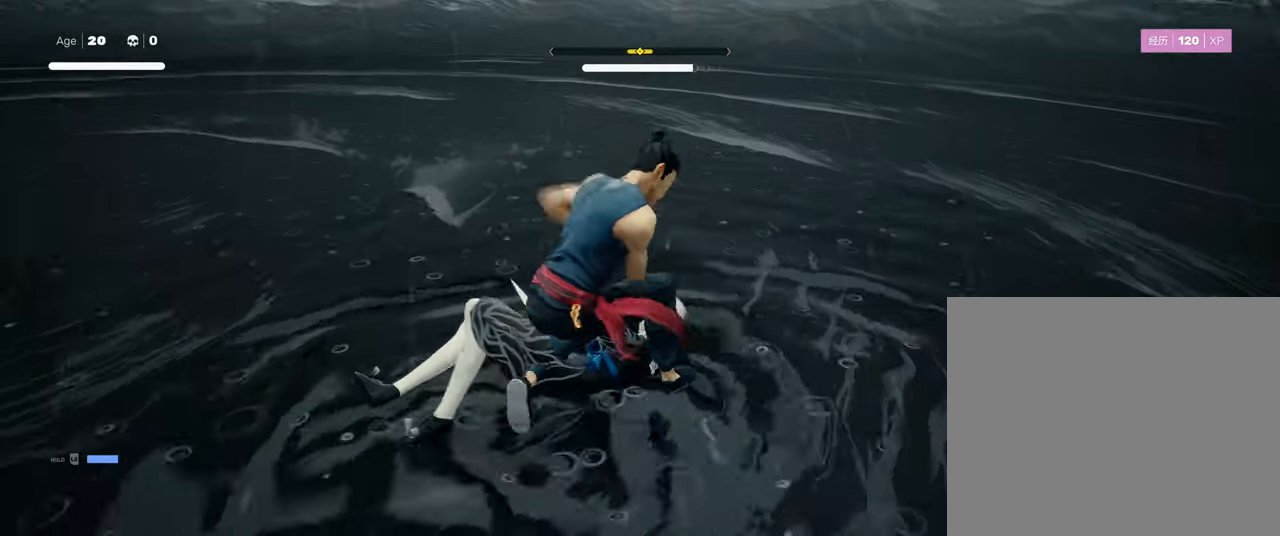
{"buttons": [], "left_stick": "center", "right_stick": "center", "events": [[366, "CIRCLE", "up"]]}